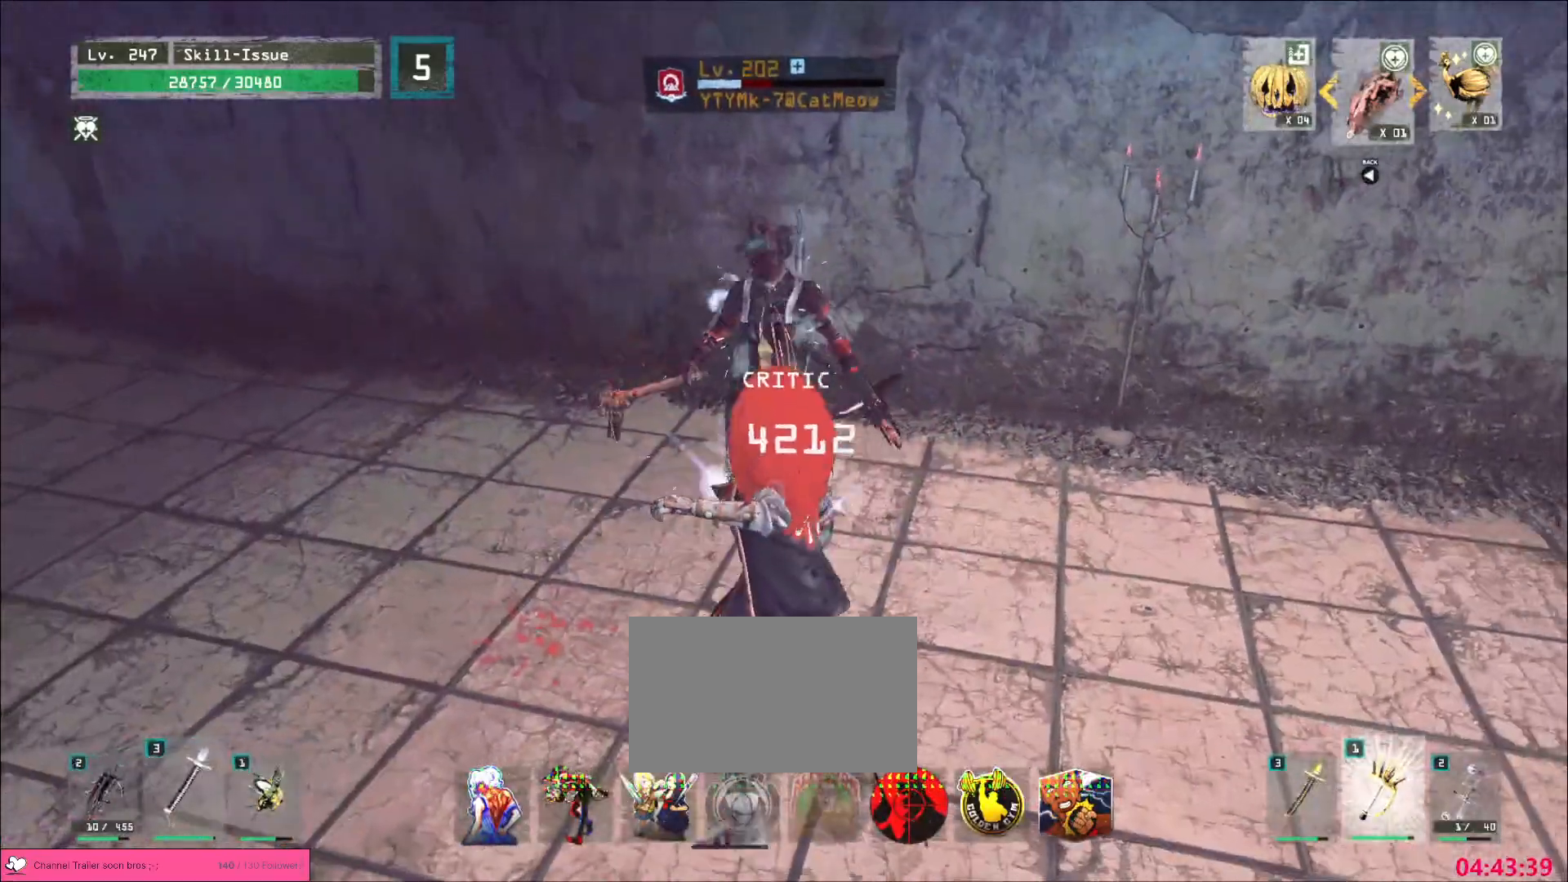
Gameplay with keyboard and mouse; each line is a JSON object with the keys and mouse buttons held at the frame after it. "events" lists presses ("down") and releases ("up") of "1", "2", "3", "4", "5", "a", "alt", "b", "c", "ctrl", "d", "e", "f", "g", "q", "r", "s", "shift", "space", "t", "tab", "v", "w", "x", "z", "mouse_left", "mouse_wheel", "mouse_right", "mouse_mb4" and "mouse_mb5" between this image and that frame as [ms after this image, input, new state], when the widget could be followed in between. "mouse_left", "mouse_wheel", "mouse_right", "mouse_mb4", "mouse_mb5" = the "left", "wheel", "right", "mb4", "mb5" buttons of the "mouse" list. No other keys are recorded. "wheel" means that the mouse wheel is clicked or scrolled. Not read: mouse_move.
{"keys": ["a", "w"], "mouse": [], "events": [[183, "2", "down"], [267, "2", "up"], [317, "2", "down"], [367, "2", "up"], [417, "w", "down"]]}
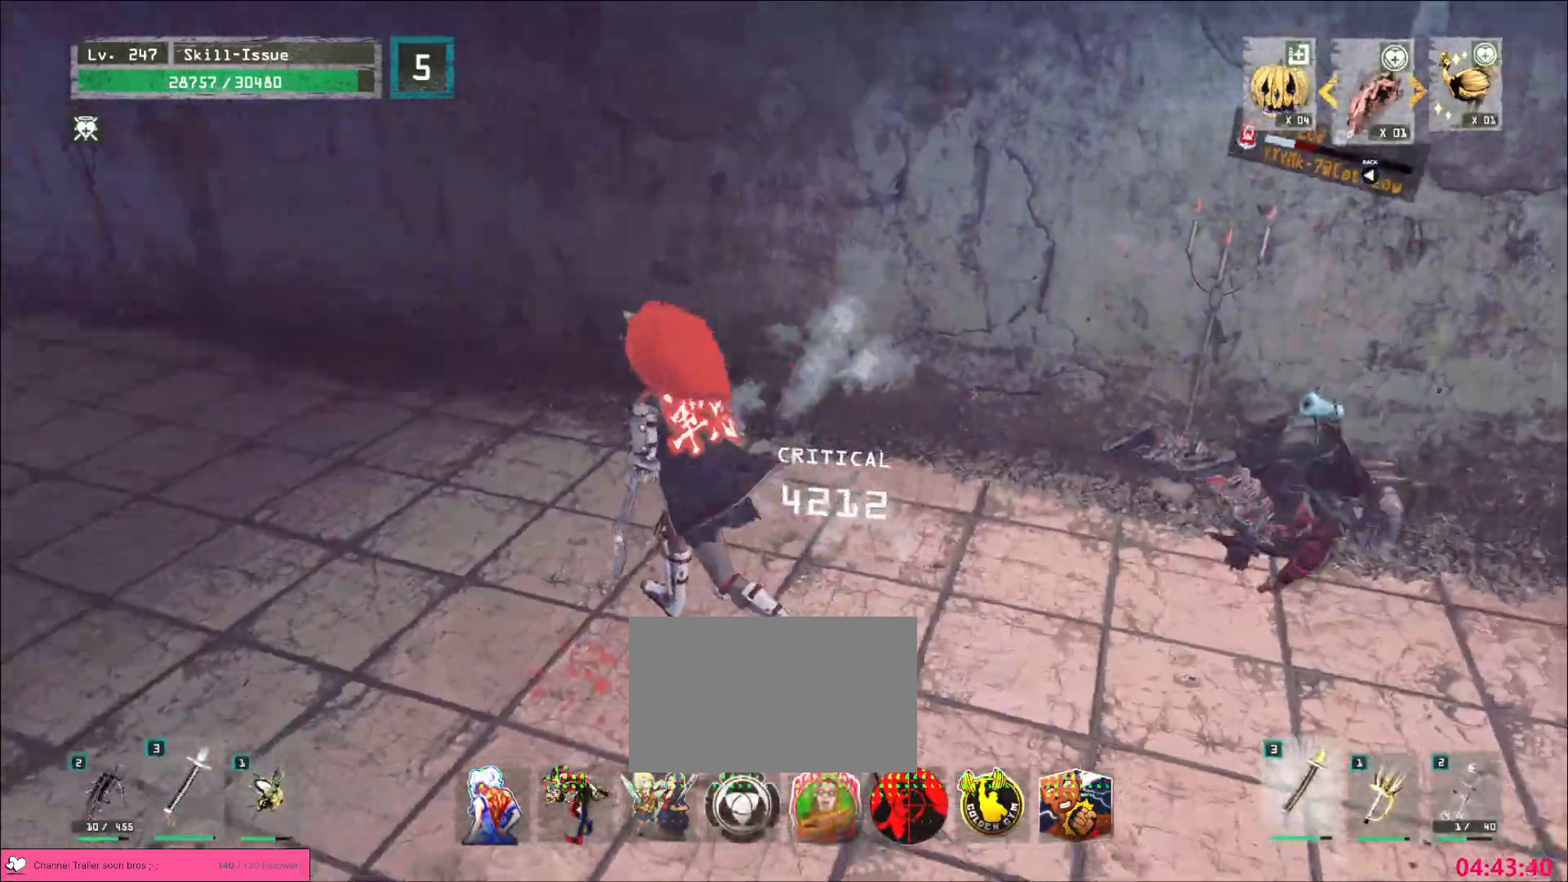
{"keys": ["q"], "mouse": [], "events": [[33, "a", "up"], [183, "d", "down"], [350, "q", "down"], [383, "d", "up"], [433, "q", "up"], [433, "w", "up"], [500, "q", "down"]]}
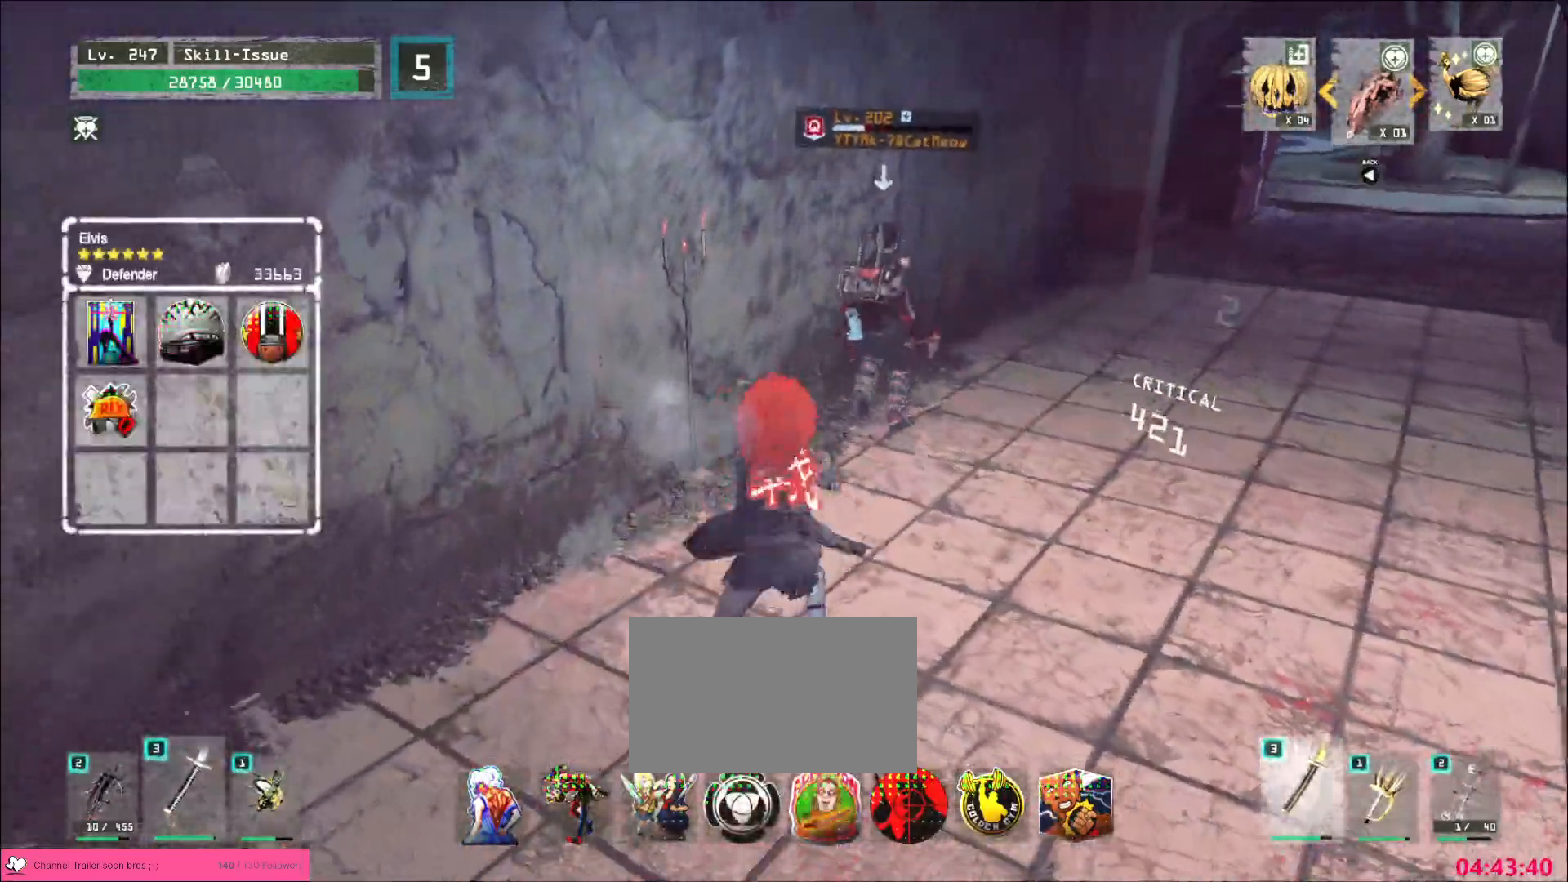
{"keys": ["d"], "mouse": [], "events": [[67, "q", "up"], [383, "d", "down"]]}
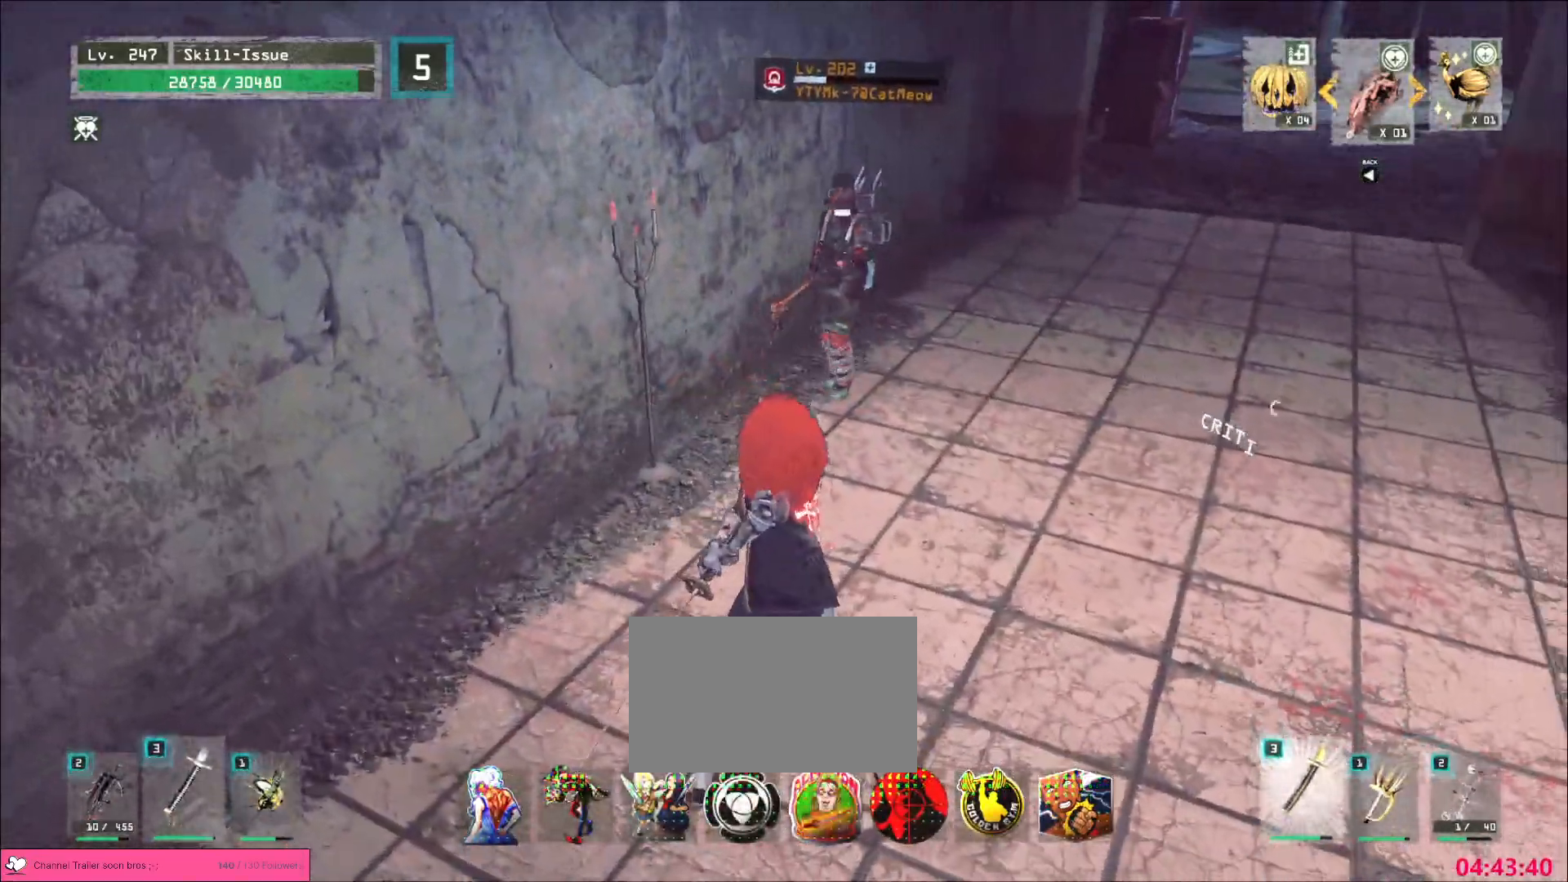
{"keys": ["d", "w"], "mouse": [], "events": [[350, "2", "down"], [417, "2", "up"], [500, "w", "down"]]}